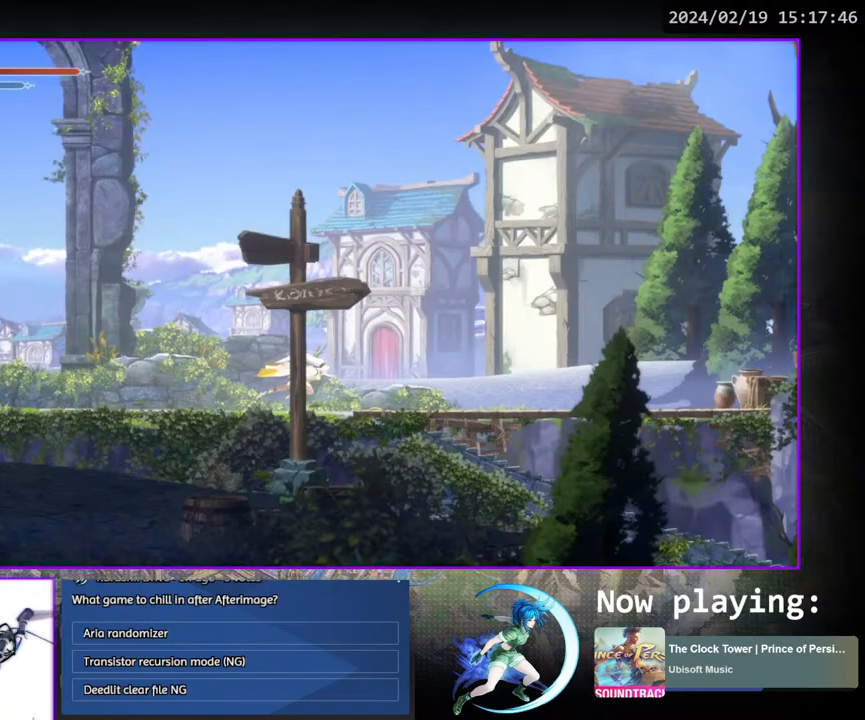
Gameplay with a controller (PlayStation layout); each line is a JSON object with the inputs held at the frame after it. "events" lists button and stick changes between this image and that frame as [ms after this image, input, new state], when the widget could be followed in between. Not read: L3 R3.
{"buttons": ["DPAD_RIGHT"], "left_stick": "center", "right_stick": "center", "events": []}
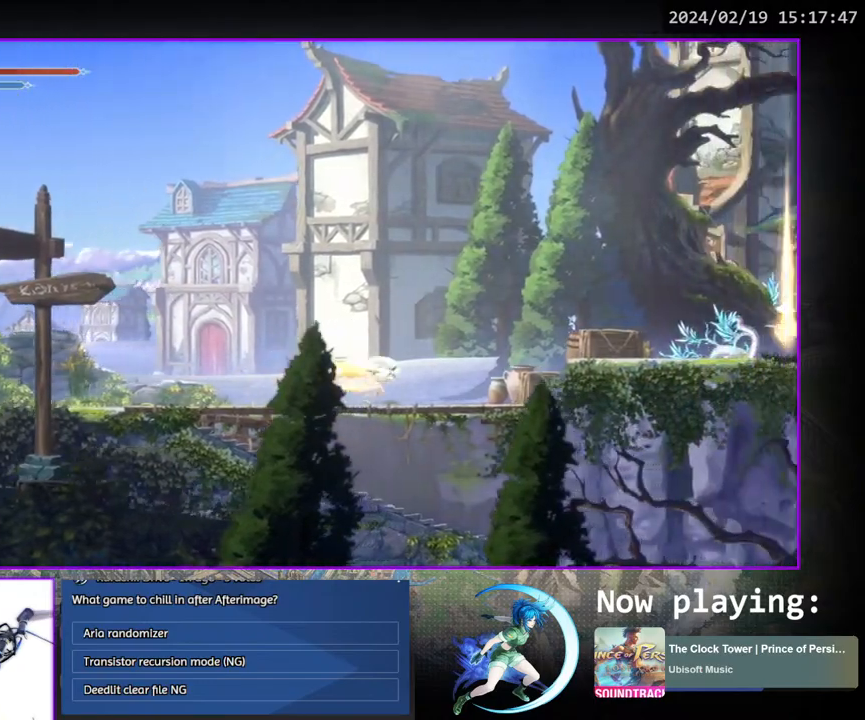
{"buttons": ["DPAD_RIGHT"], "left_stick": "center", "right_stick": "center", "events": [[133, "CROSS", "down"], [317, "CROSS", "up"]]}
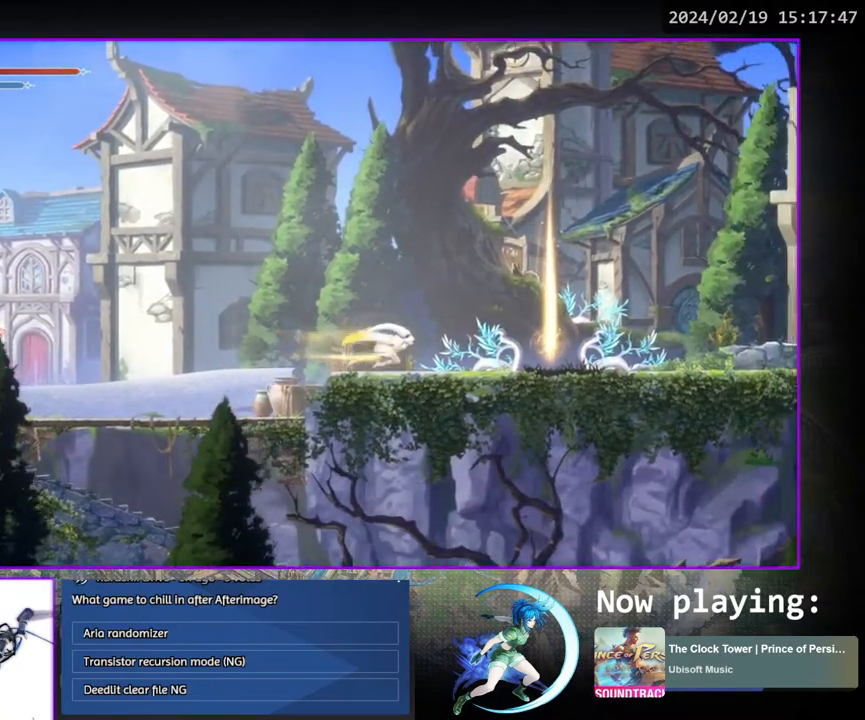
{"buttons": ["DPAD_RIGHT"], "left_stick": "center", "right_stick": "center", "events": []}
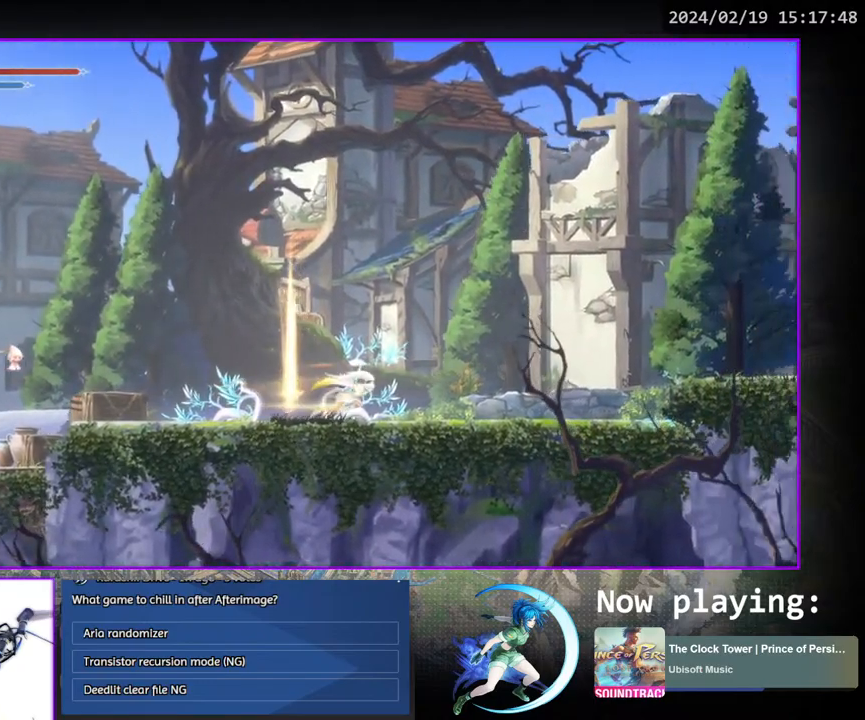
{"buttons": ["CROSS", "DPAD_RIGHT"], "left_stick": "center", "right_stick": "center", "events": [[433, "CROSS", "down"]]}
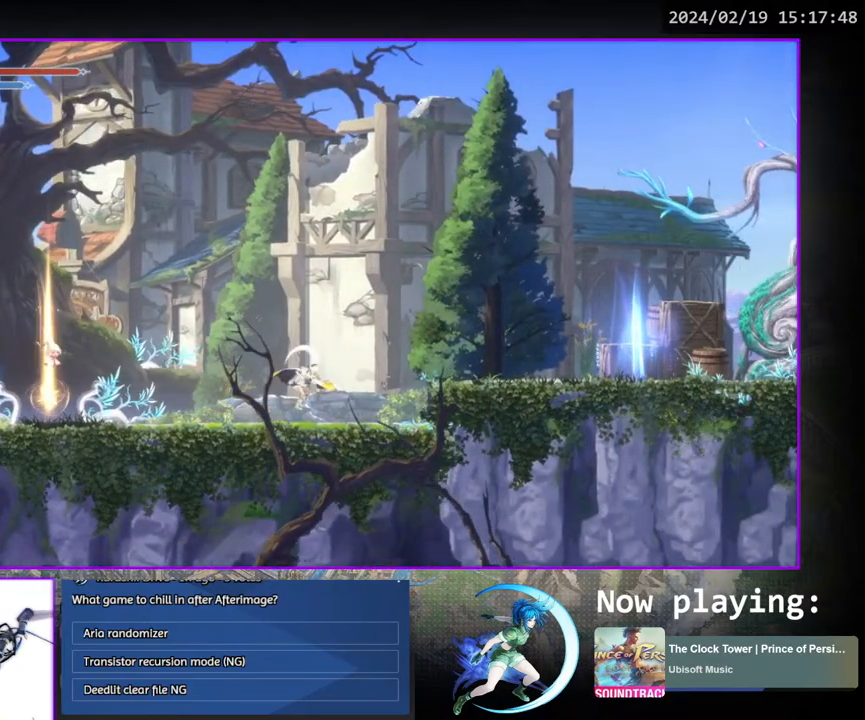
{"buttons": ["DPAD_RIGHT"], "left_stick": "center", "right_stick": "center", "events": [[100, "CROSS", "up"]]}
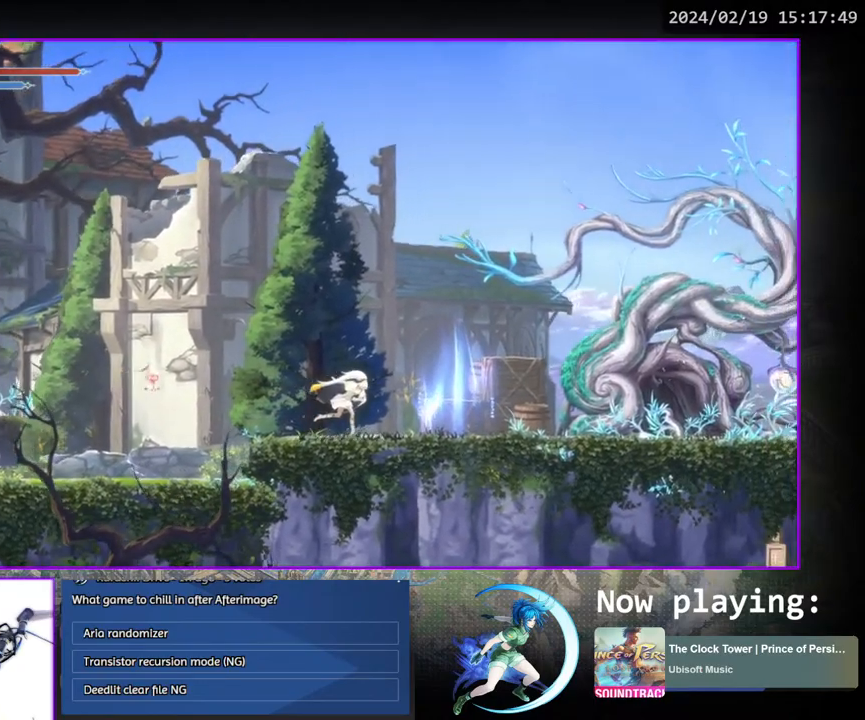
{"buttons": [], "left_stick": "center", "right_stick": "center", "events": [[67, "DPAD_UP", "down"], [100, "CIRCLE", "down"], [117, "DPAD_RIGHT", "up"], [183, "CIRCLE", "up"], [200, "DPAD_UP", "up"], [233, "CIRCLE", "down"], [317, "CIRCLE", "up"], [383, "CIRCLE", "down"], [467, "CIRCLE", "up"]]}
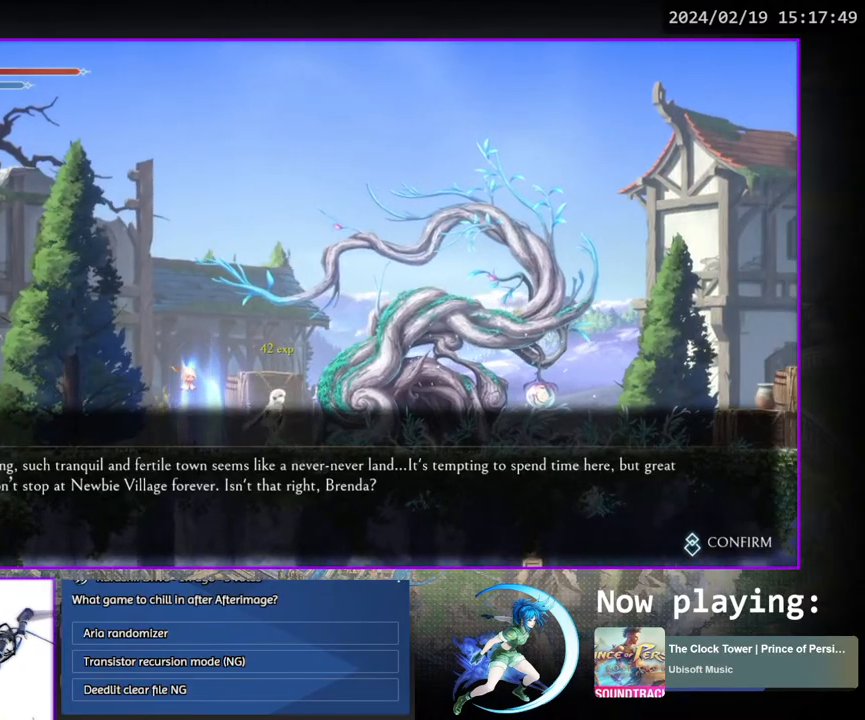
{"buttons": [], "left_stick": "center", "right_stick": "center", "events": [[50, "CIRCLE", "down"], [150, "CIRCLE", "up"], [150, "DPAD_RIGHT", "down"], [450, "DPAD_RIGHT", "up"]]}
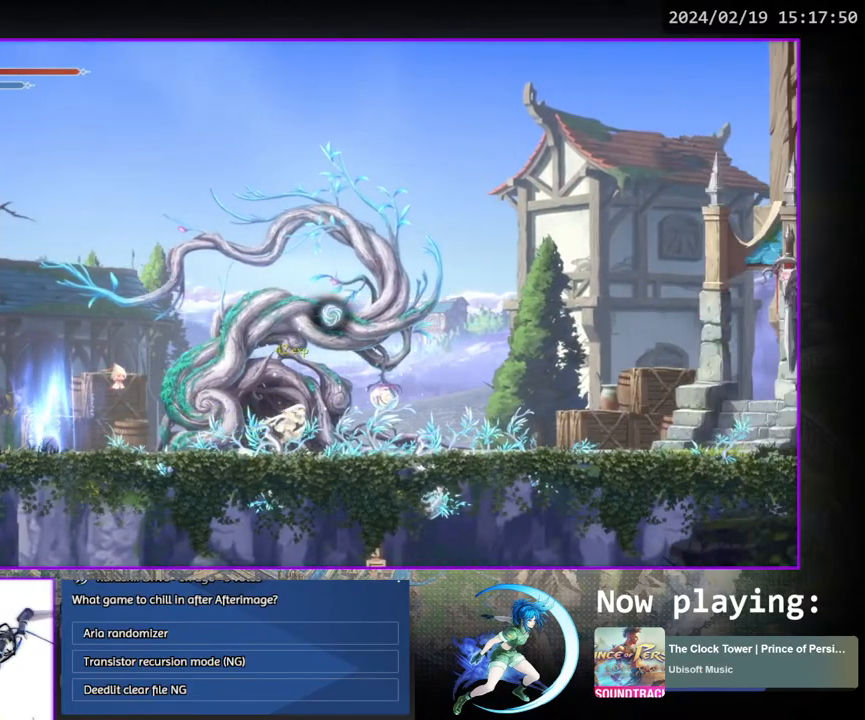
{"buttons": [], "left_stick": "center", "right_stick": "center", "events": [[17, "DPAD_UP", "down"], [117, "DPAD_UP", "up"]]}
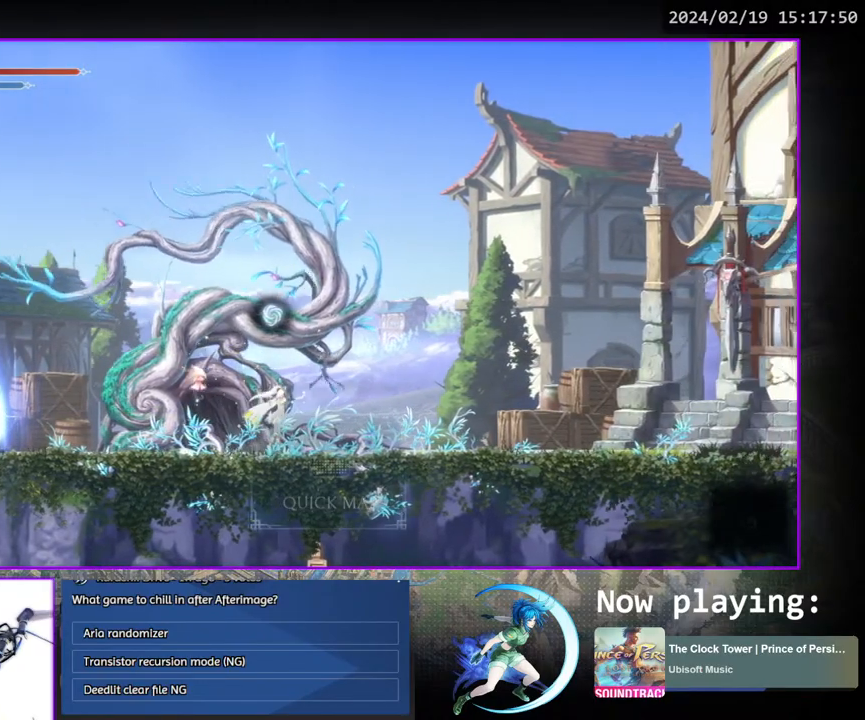
{"buttons": [], "left_stick": "center", "right_stick": "center", "events": []}
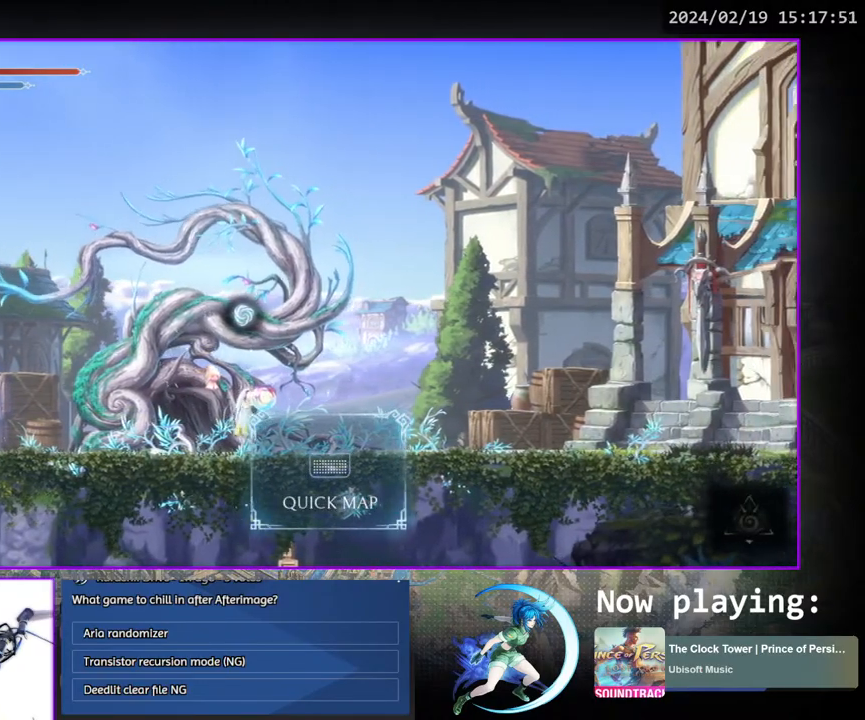
{"buttons": [], "left_stick": "center", "right_stick": "center", "events": []}
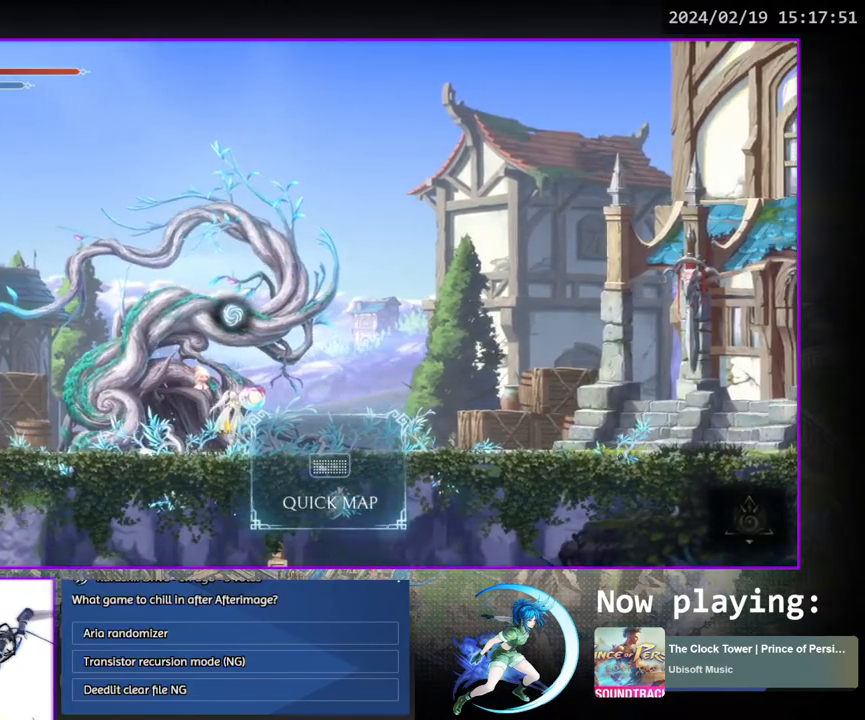
{"buttons": [], "left_stick": "center", "right_stick": "center", "events": []}
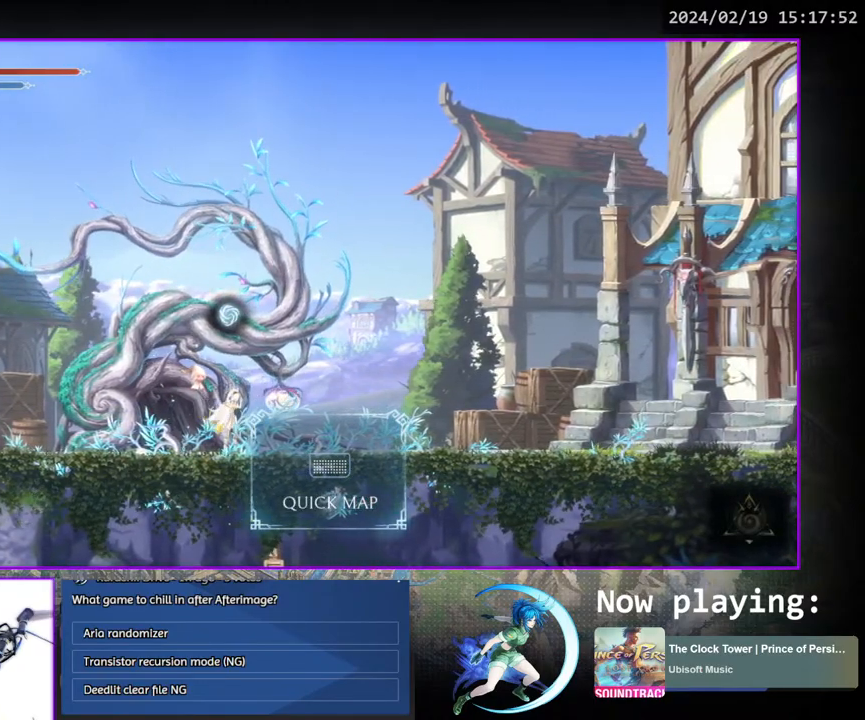
{"buttons": ["DPAD_RIGHT"], "left_stick": "center", "right_stick": "center", "events": [[400, "DPAD_RIGHT", "down"]]}
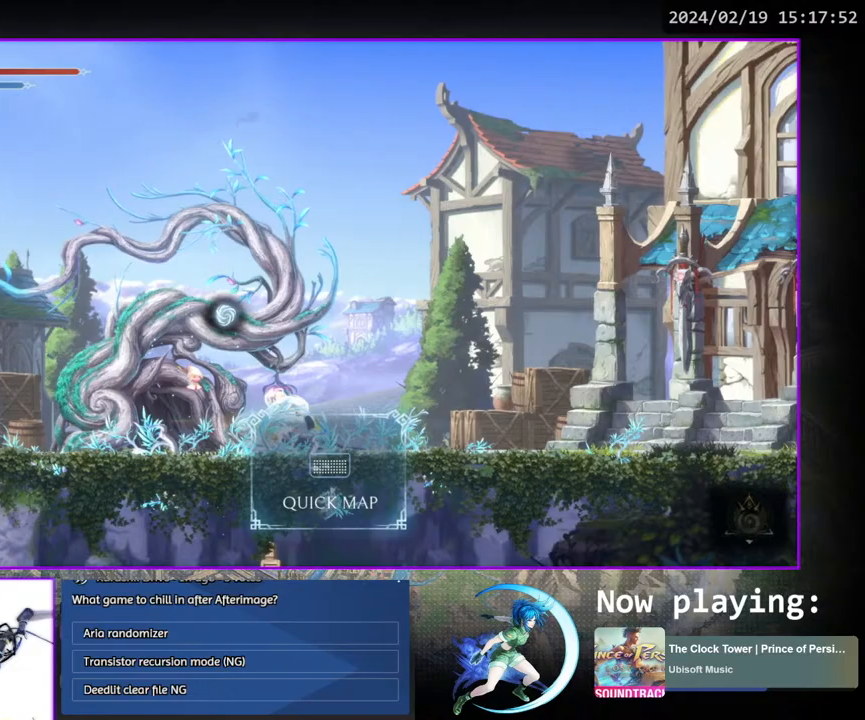
{"buttons": ["DPAD_RIGHT"], "left_stick": "center", "right_stick": "center", "events": []}
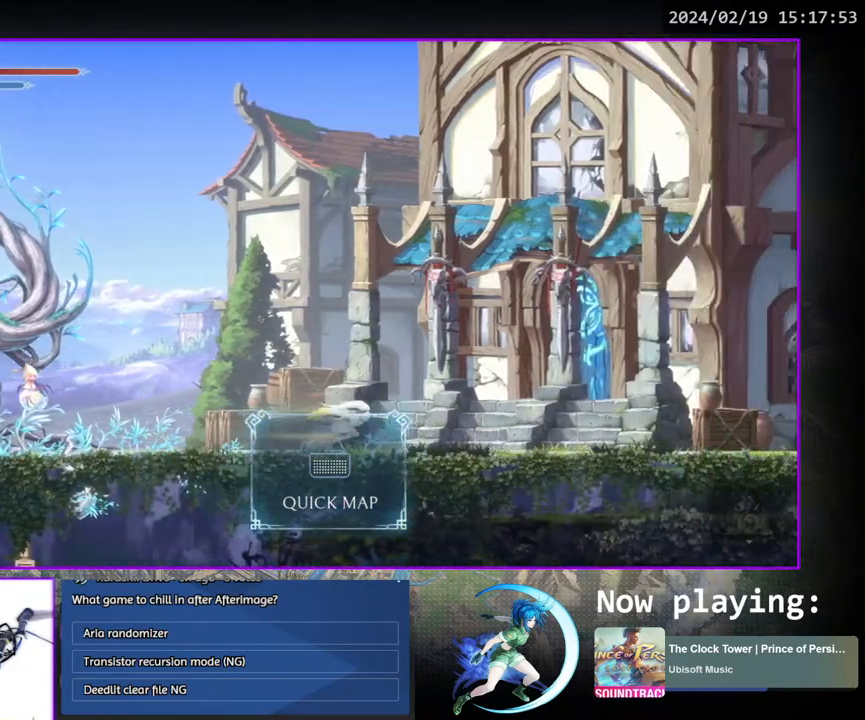
{"buttons": ["DPAD_RIGHT"], "left_stick": "center", "right_stick": "center", "events": []}
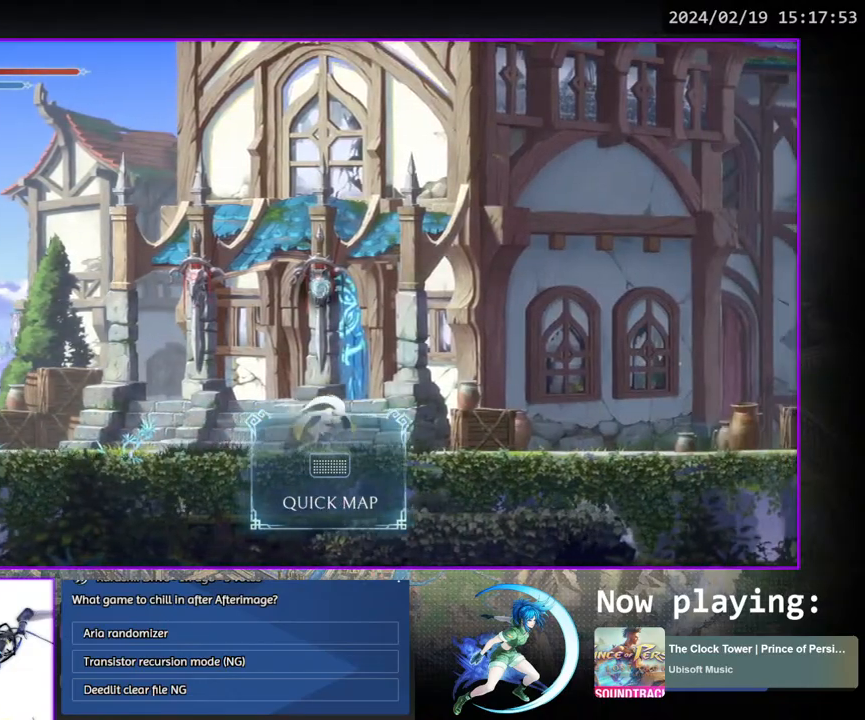
{"buttons": ["DPAD_RIGHT"], "left_stick": "center", "right_stick": "center", "events": []}
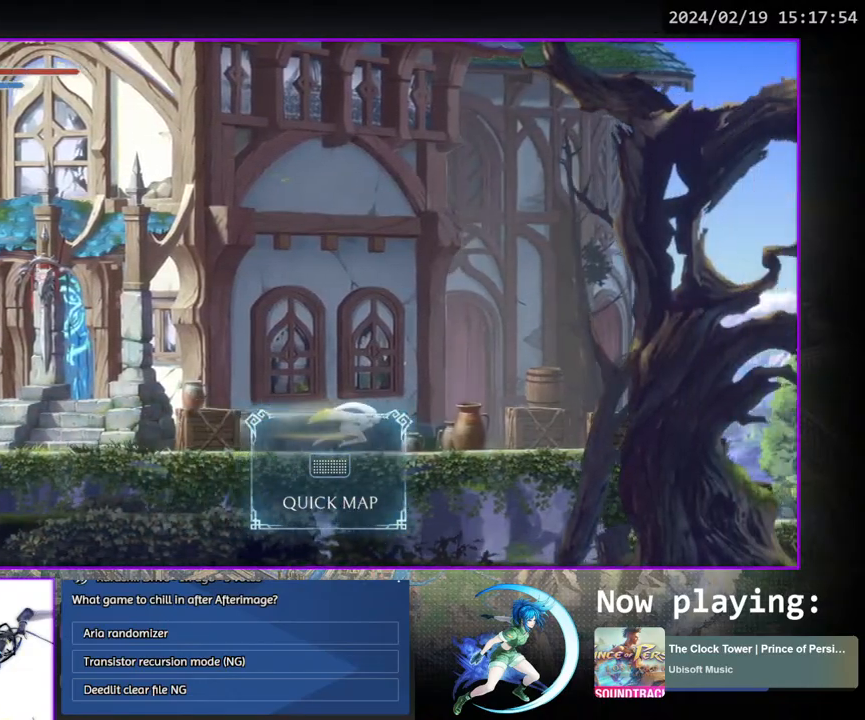
{"buttons": ["DPAD_RIGHT"], "left_stick": "center", "right_stick": "center", "events": []}
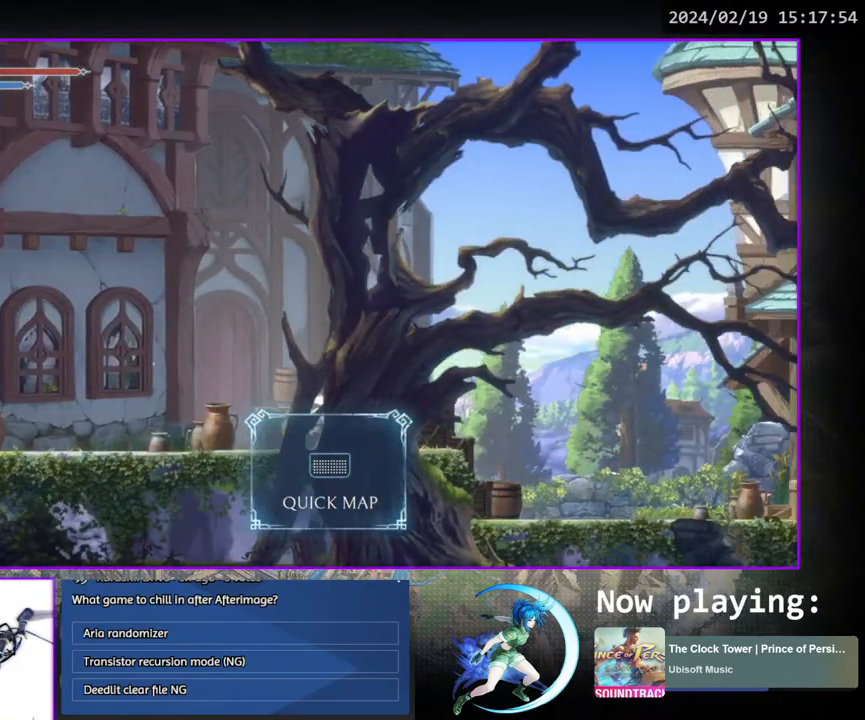
{"buttons": ["DPAD_RIGHT"], "left_stick": "center", "right_stick": "center", "events": []}
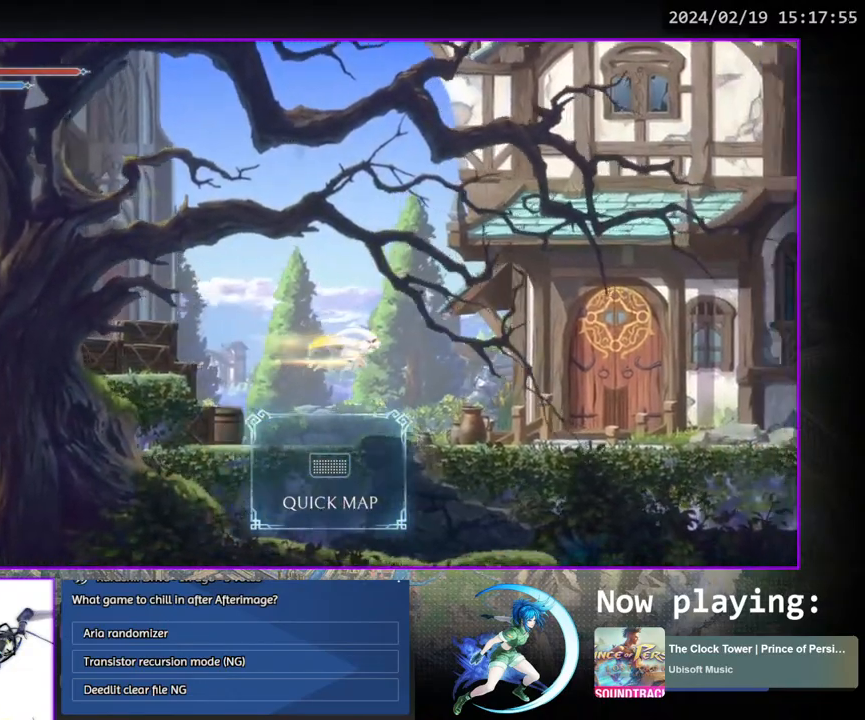
{"buttons": ["DPAD_RIGHT"], "left_stick": "center", "right_stick": "center", "events": []}
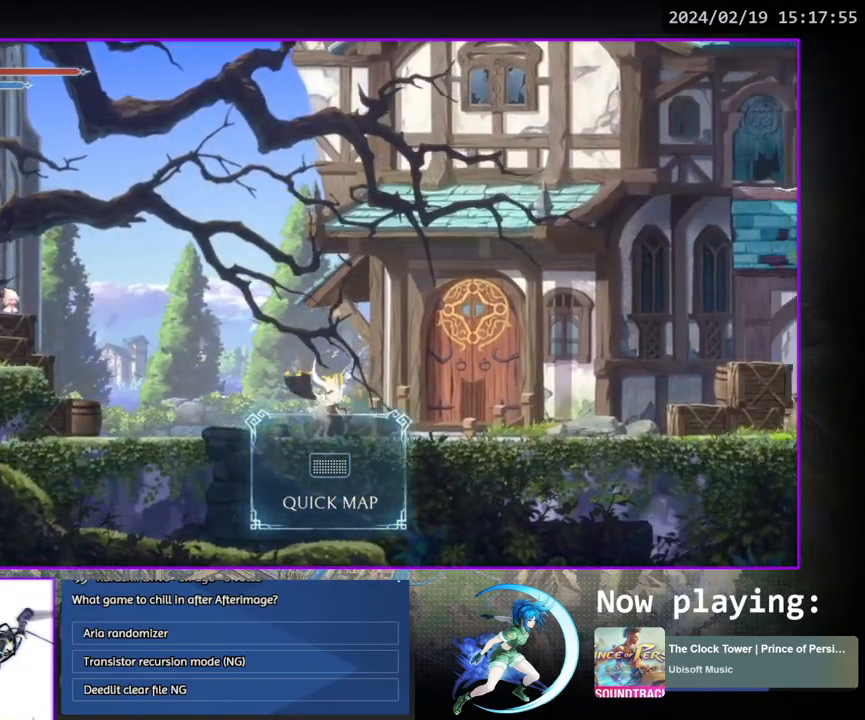
{"buttons": ["DPAD_RIGHT"], "left_stick": "center", "right_stick": "center", "events": []}
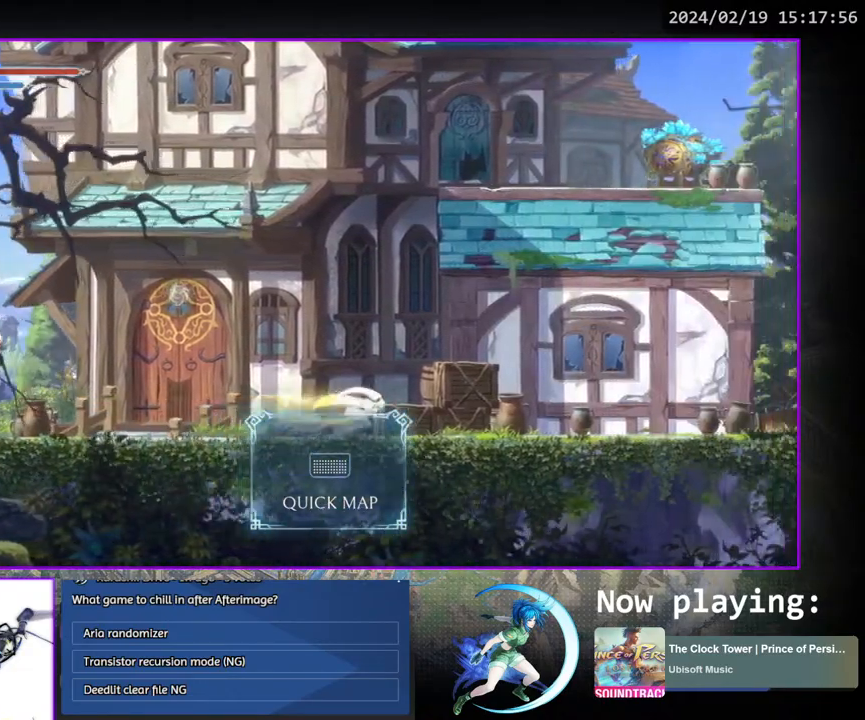
{"buttons": ["DPAD_RIGHT"], "left_stick": "center", "right_stick": "center", "events": []}
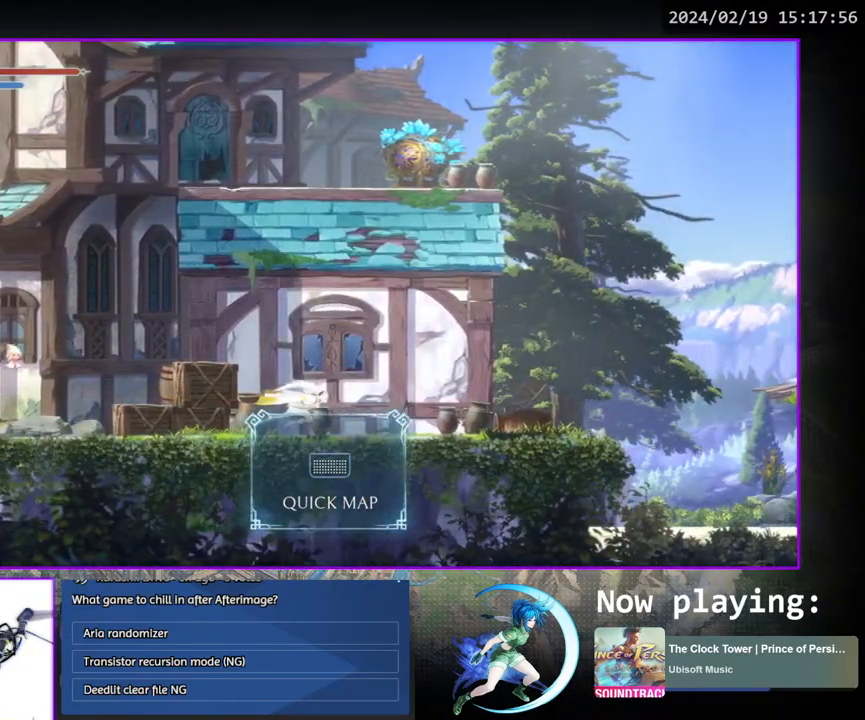
{"buttons": ["DPAD_RIGHT"], "left_stick": "center", "right_stick": "center", "events": []}
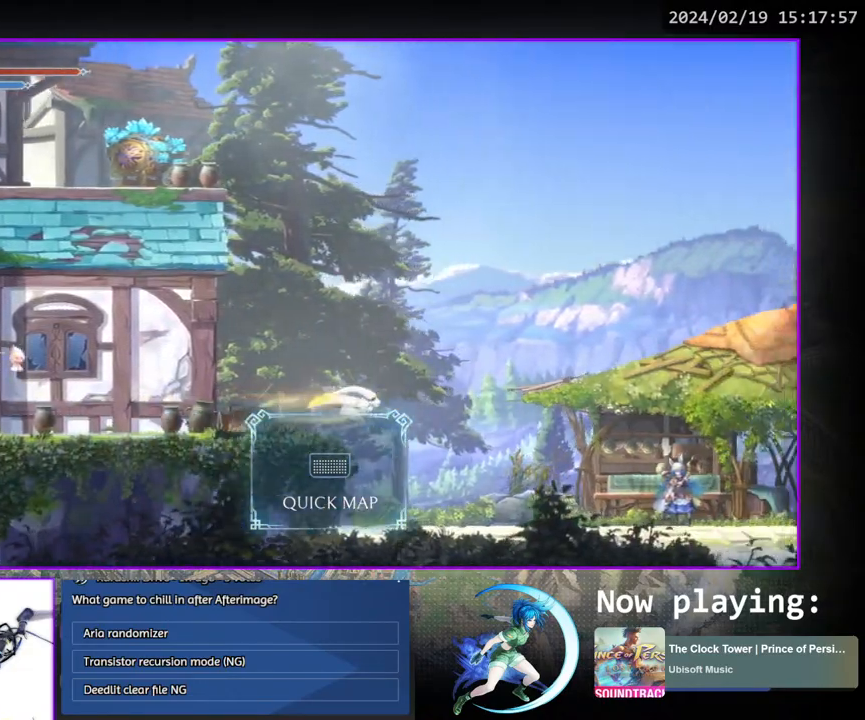
{"buttons": ["DPAD_RIGHT"], "left_stick": "center", "right_stick": "center", "events": []}
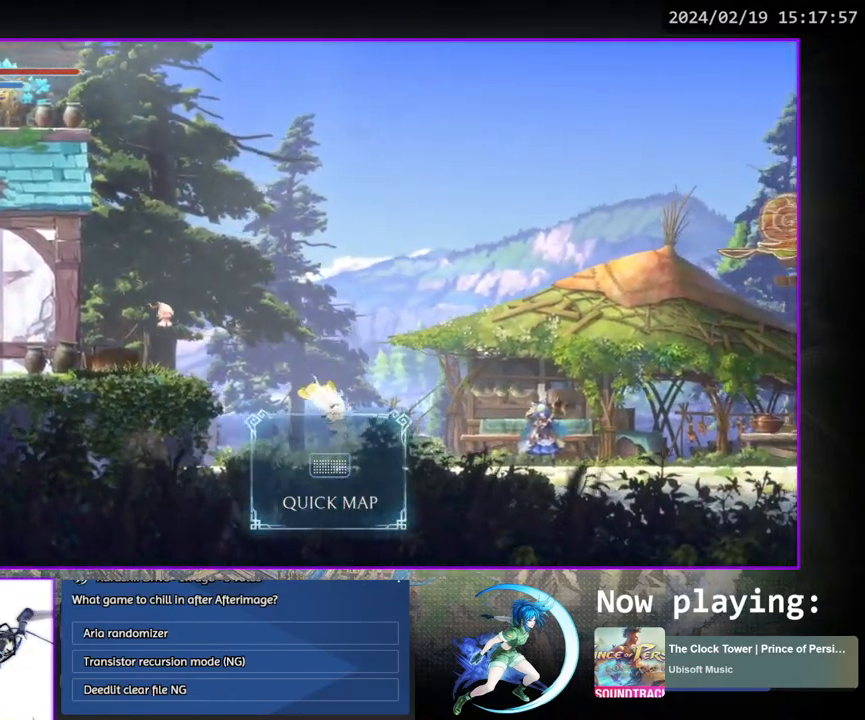
{"buttons": ["CROSS"], "left_stick": "center", "right_stick": "center", "events": [[267, "DPAD_RIGHT", "up"], [267, "DPAD_UP", "down"], [367, "CIRCLE", "down"], [367, "CROSS", "down"], [417, "CROSS", "up"], [433, "CIRCLE", "up"], [433, "DPAD_UP", "up"], [500, "CROSS", "down"]]}
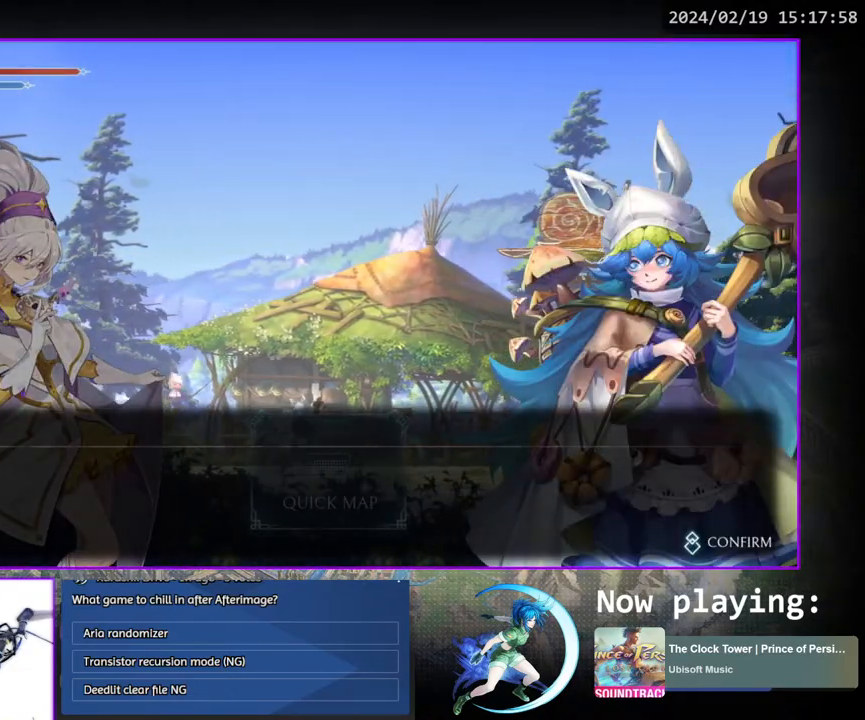
{"buttons": ["CROSS", "CIRCLE"], "left_stick": "center", "right_stick": "center", "events": [[17, "CIRCLE", "down"], [50, "CROSS", "up"], [67, "CIRCLE", "up"], [100, "CIRCLE", "down"], [100, "CROSS", "down"], [117, "CIRCLE", "up"], [150, "CROSS", "up"], [217, "CIRCLE", "down"], [233, "CIRCLE", "up"], [233, "CROSS", "down"], [250, "CROSS", "up"], [283, "CIRCLE", "down"], [283, "CROSS", "down"], [333, "CIRCLE", "up"], [333, "CROSS", "up"], [400, "CIRCLE", "down"], [400, "CROSS", "down"], [433, "CIRCLE", "up"], [450, "CROSS", "up"], [500, "CIRCLE", "down"], [500, "CROSS", "down"]]}
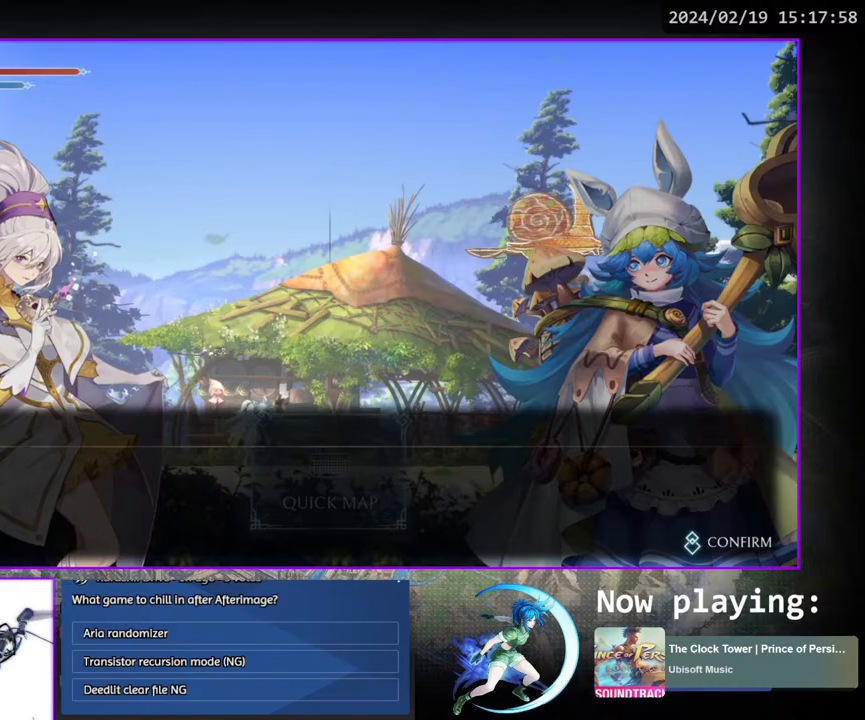
{"buttons": [], "left_stick": "center", "right_stick": "center", "events": [[50, "CIRCLE", "up"], [50, "CROSS", "up"], [150, "CIRCLE", "down"], [150, "CROSS", "down"], [217, "CIRCLE", "up"], [217, "CROSS", "up"], [433, "DPAD_UP", "down"], [500, "DPAD_UP", "up"]]}
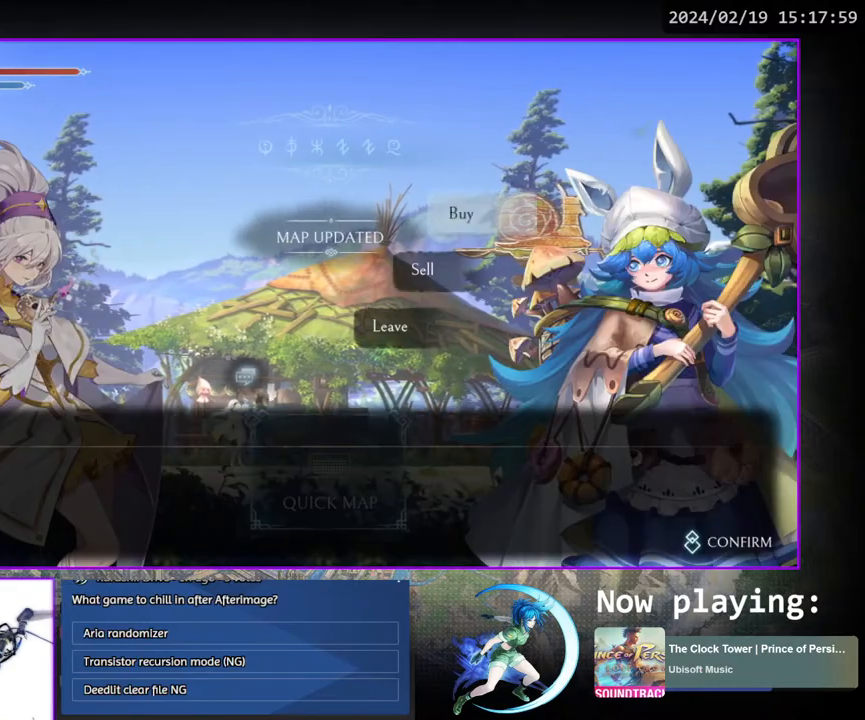
{"buttons": [], "left_stick": "center", "right_stick": "center", "events": [[100, "CROSS", "down"], [217, "CROSS", "up"], [400, "CROSS", "down"], [467, "CROSS", "up"]]}
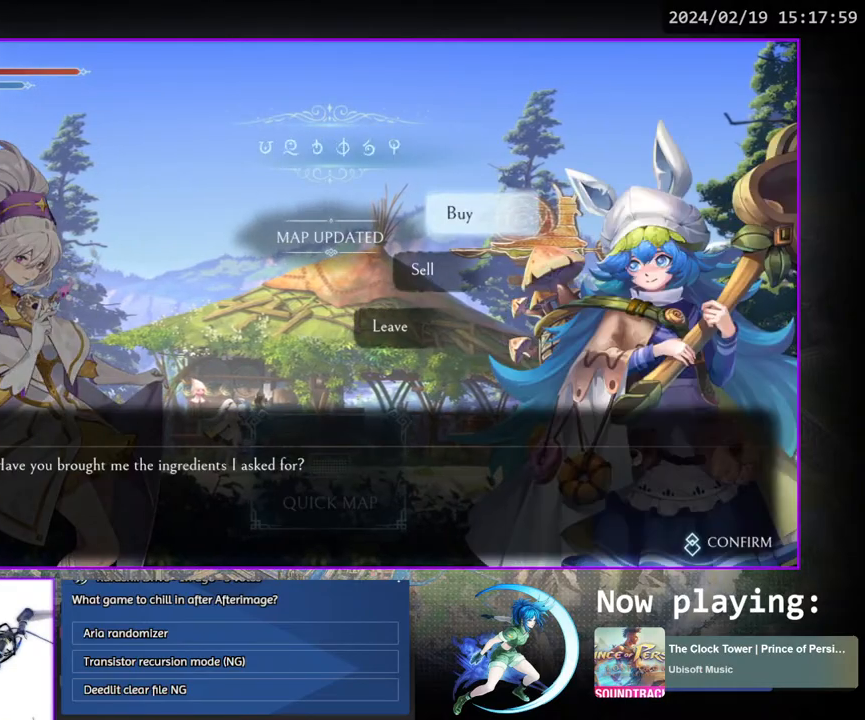
{"buttons": [], "left_stick": "center", "right_stick": "center", "events": [[50, "CROSS", "down"], [67, "CROSS", "up"]]}
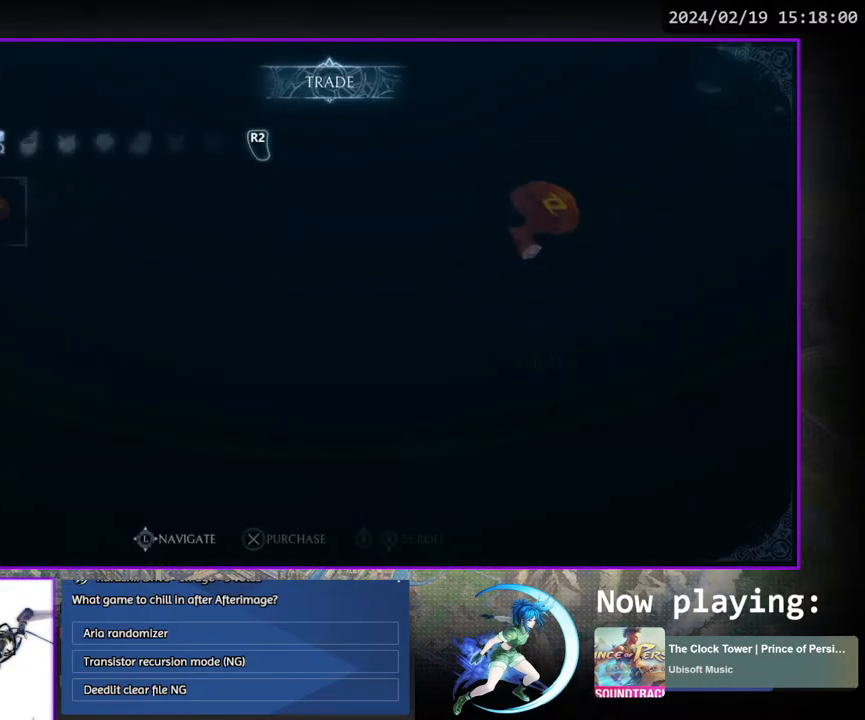
{"buttons": ["DPAD_RIGHT"], "left_stick": "center", "right_stick": "center", "events": [[483, "DPAD_RIGHT", "down"]]}
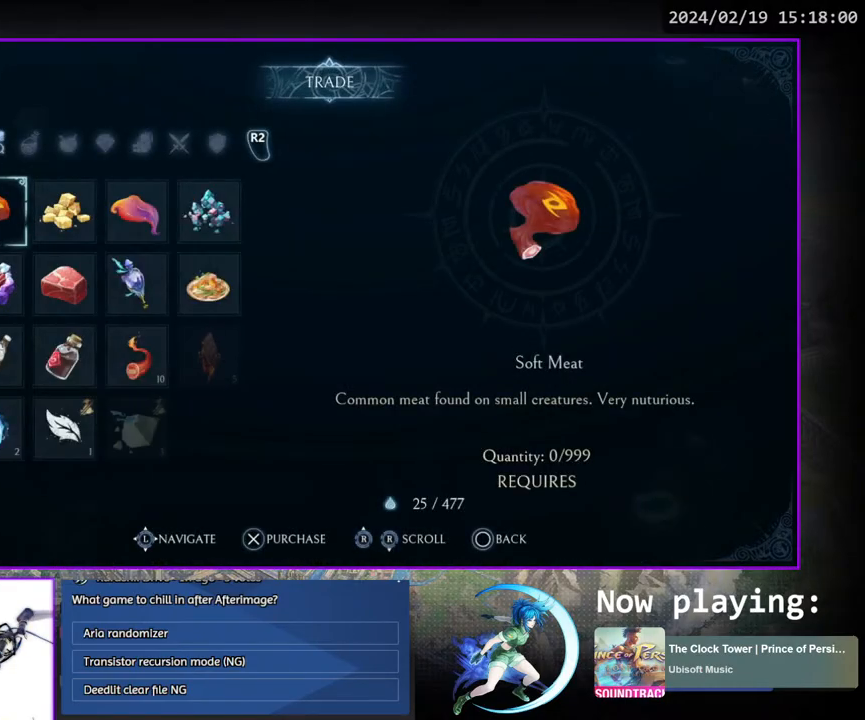
{"buttons": ["DPAD_DOWN"], "left_stick": "center", "right_stick": "center", "events": [[50, "DPAD_RIGHT", "up"], [133, "DPAD_RIGHT", "down"], [217, "DPAD_RIGHT", "up"], [283, "DPAD_RIGHT", "down"], [367, "DPAD_RIGHT", "up"], [467, "DPAD_DOWN", "down"]]}
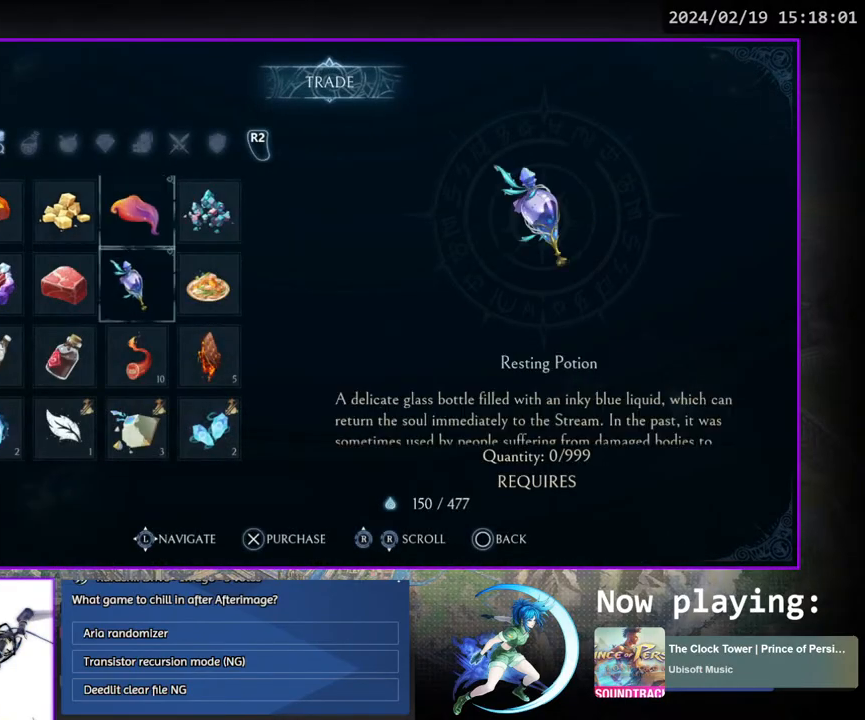
{"buttons": ["CROSS"], "left_stick": "center", "right_stick": "center", "events": [[17, "DPAD_DOWN", "up"], [50, "CROSS", "down"], [117, "CROSS", "up"], [183, "CROSS", "down"], [250, "CROSS", "up"], [317, "CROSS", "down"], [383, "CROSS", "up"], [483, "CROSS", "down"]]}
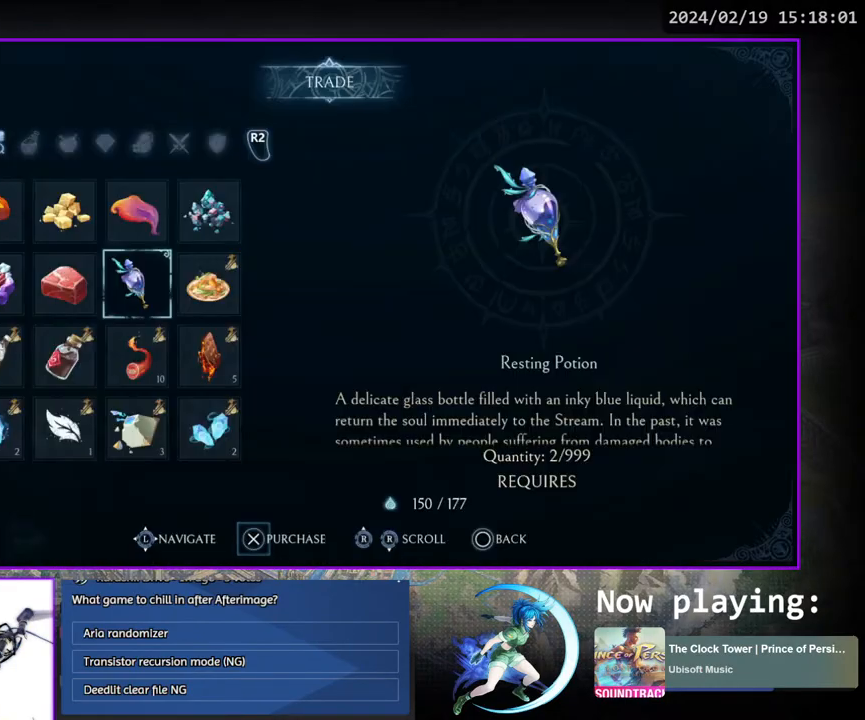
{"buttons": [], "left_stick": "center", "right_stick": "center", "events": [[50, "CROSS", "up"], [117, "CROSS", "down"], [200, "CROSS", "up"], [250, "CROSS", "down"], [283, "CROSS", "up"], [350, "CIRCLE", "down"], [467, "CIRCLE", "up"]]}